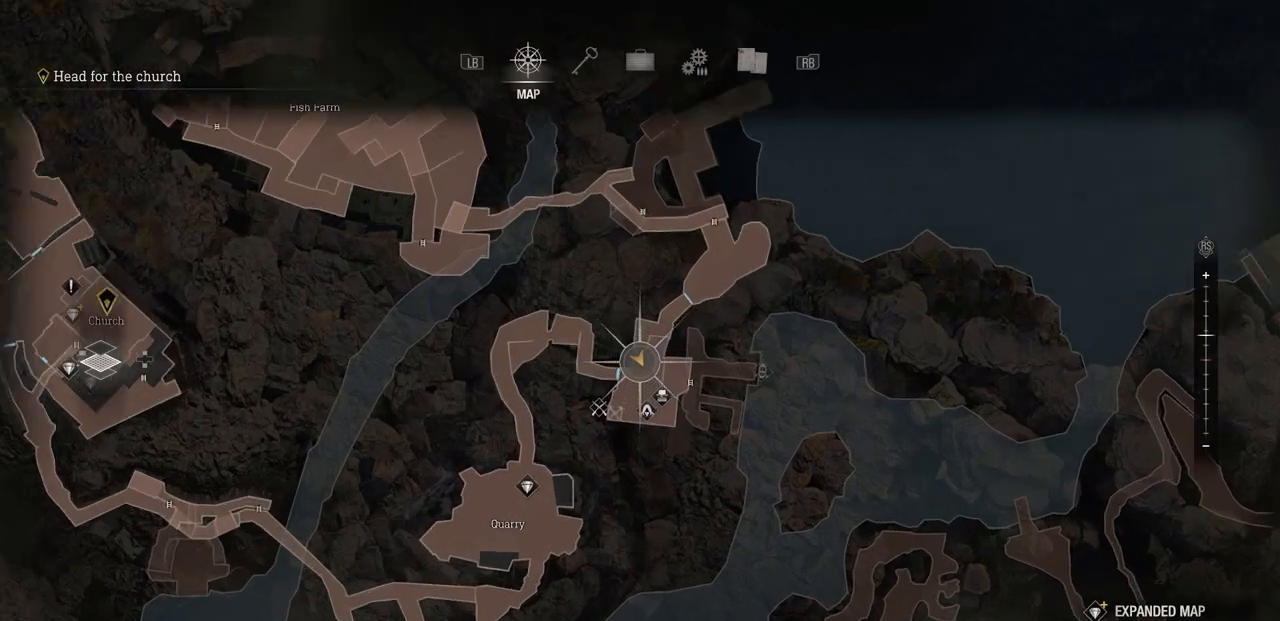
Gameplay with a controller (PlayStation layout); each line is a JSON object with the inputs held at the frame after it. "events" lists button and stick changes between this image and that frame as [ms after this image, input, new state], when the widget could be followed in between.
{"buttons": [], "left_stick": "center", "right_stick": "center", "events": [[50, "right_stick", "center"]]}
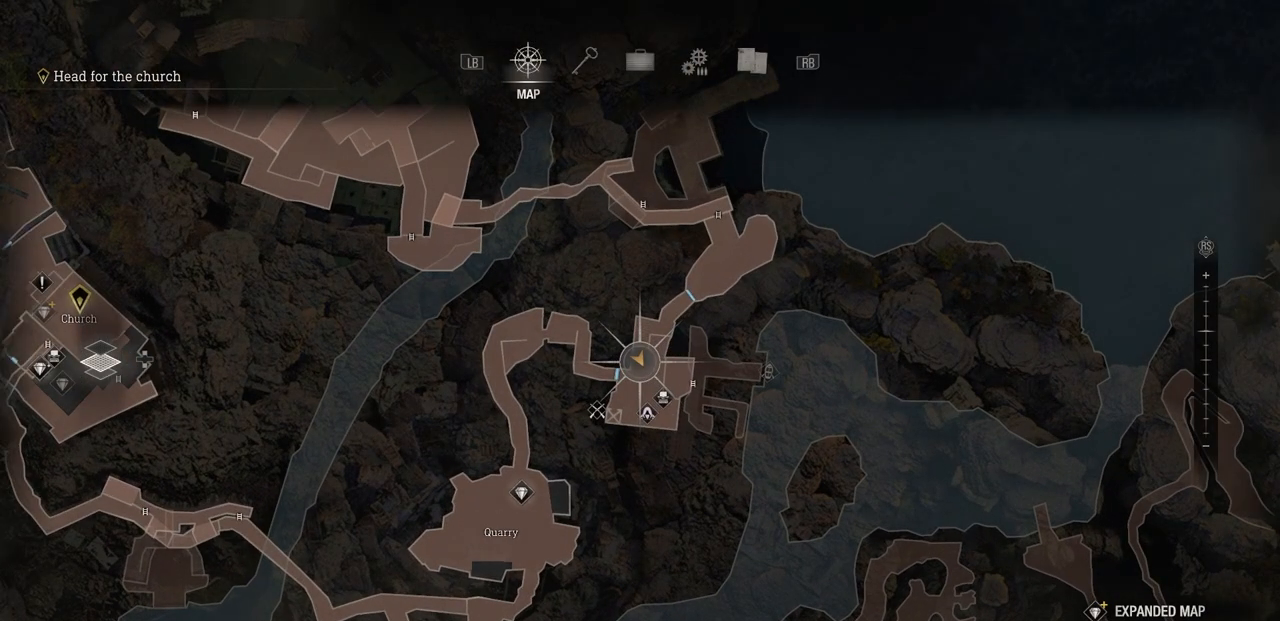
{"buttons": [], "left_stick": "center", "right_stick": "center", "events": []}
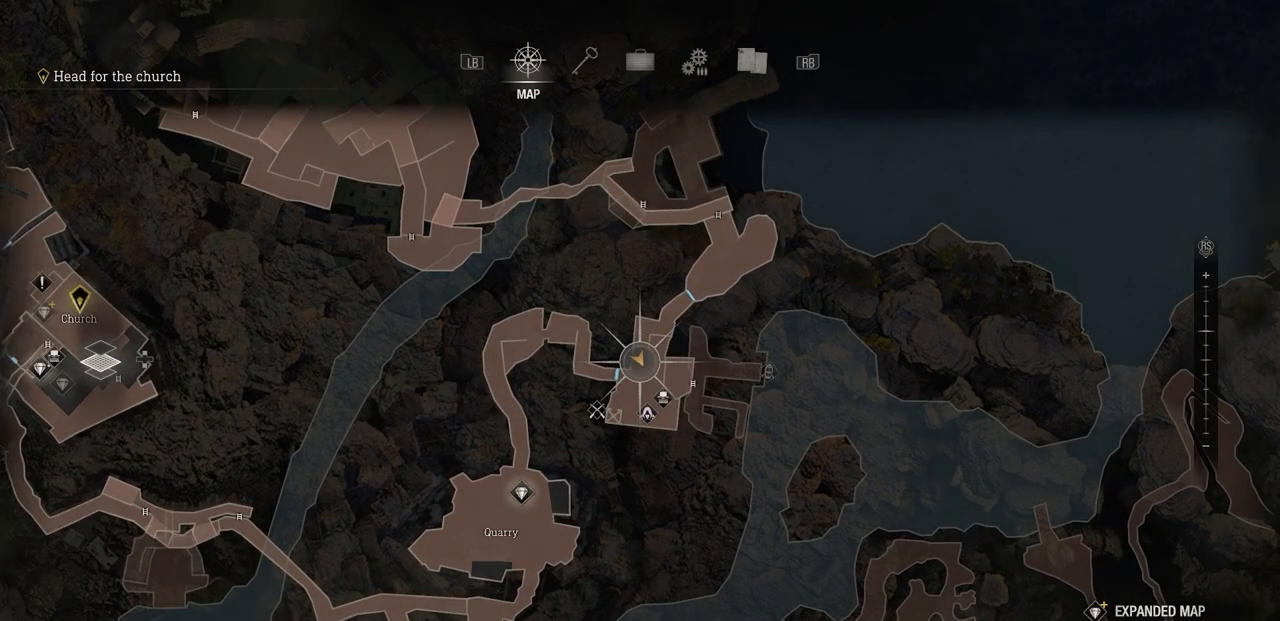
{"buttons": [], "left_stick": "center", "right_stick": "center", "events": []}
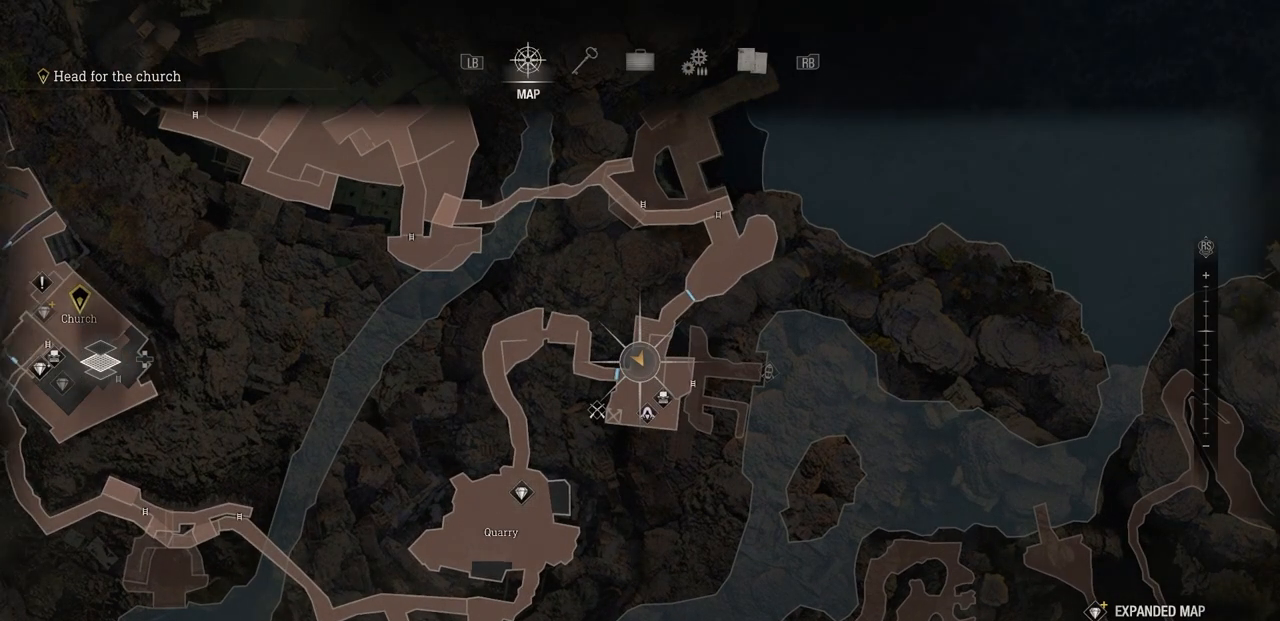
{"buttons": [], "left_stick": "center", "right_stick": "center", "events": []}
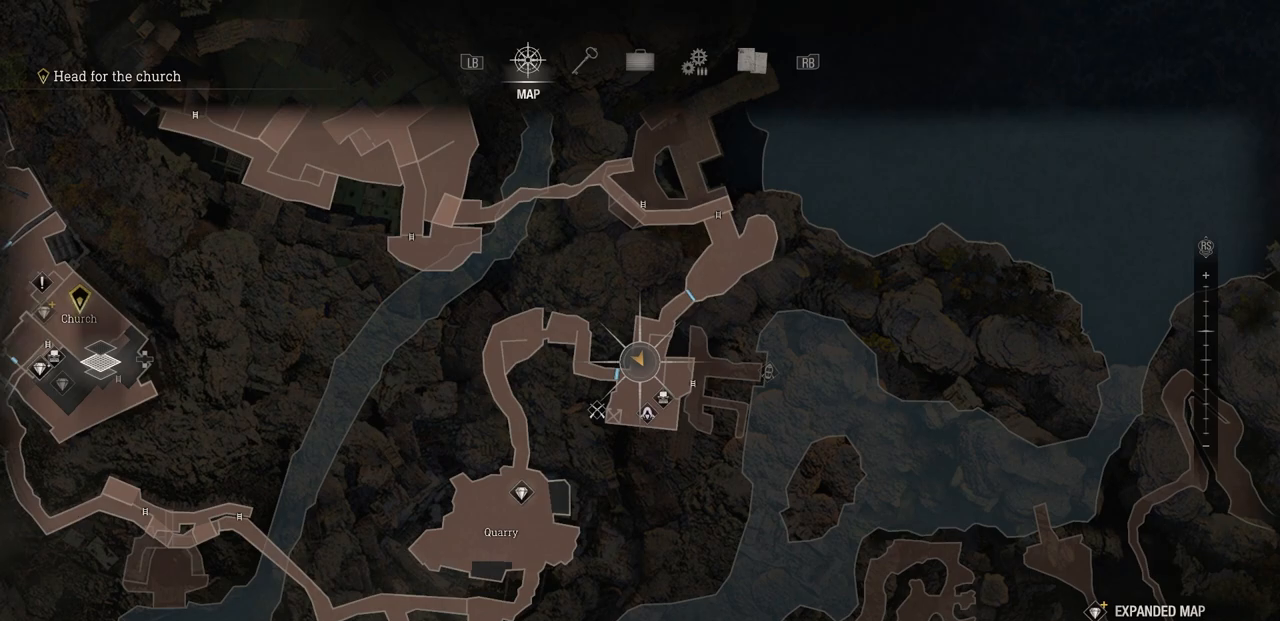
{"buttons": [], "left_stick": "left", "right_stick": "center", "events": [[233, "left_stick", "down-left"], [383, "left_stick", "left"]]}
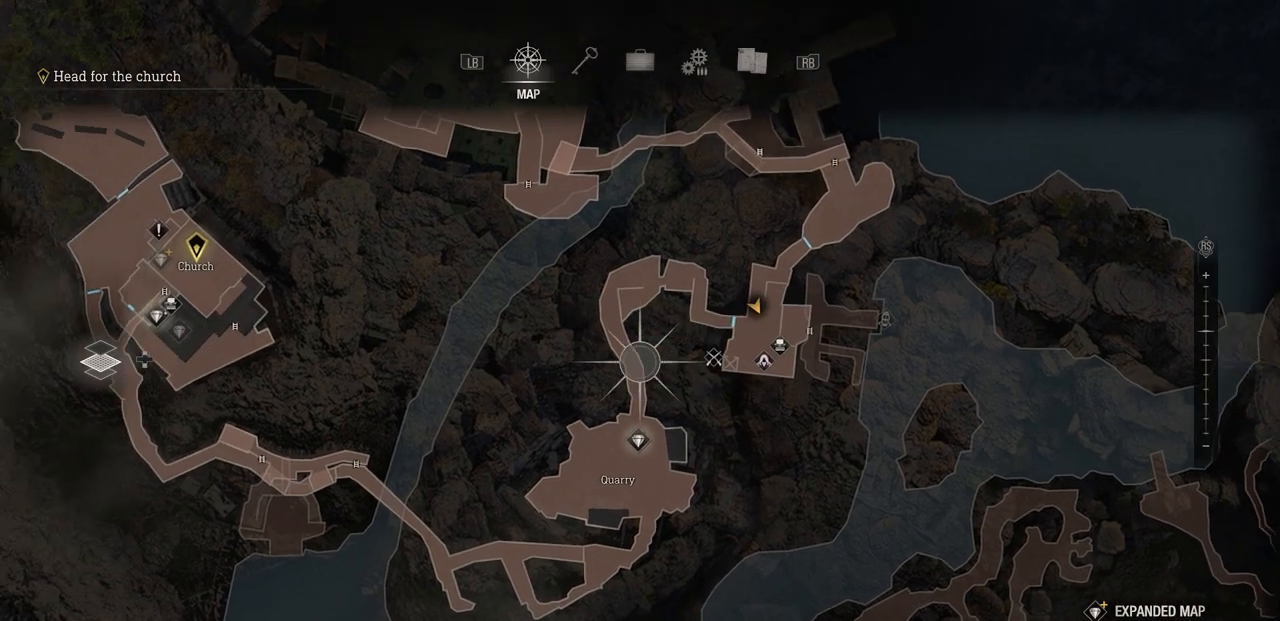
{"buttons": [], "left_stick": "down-left", "right_stick": "center", "events": [[100, "left_stick", "down"], [267, "left_stick", "center"], [483, "left_stick", "down-left"]]}
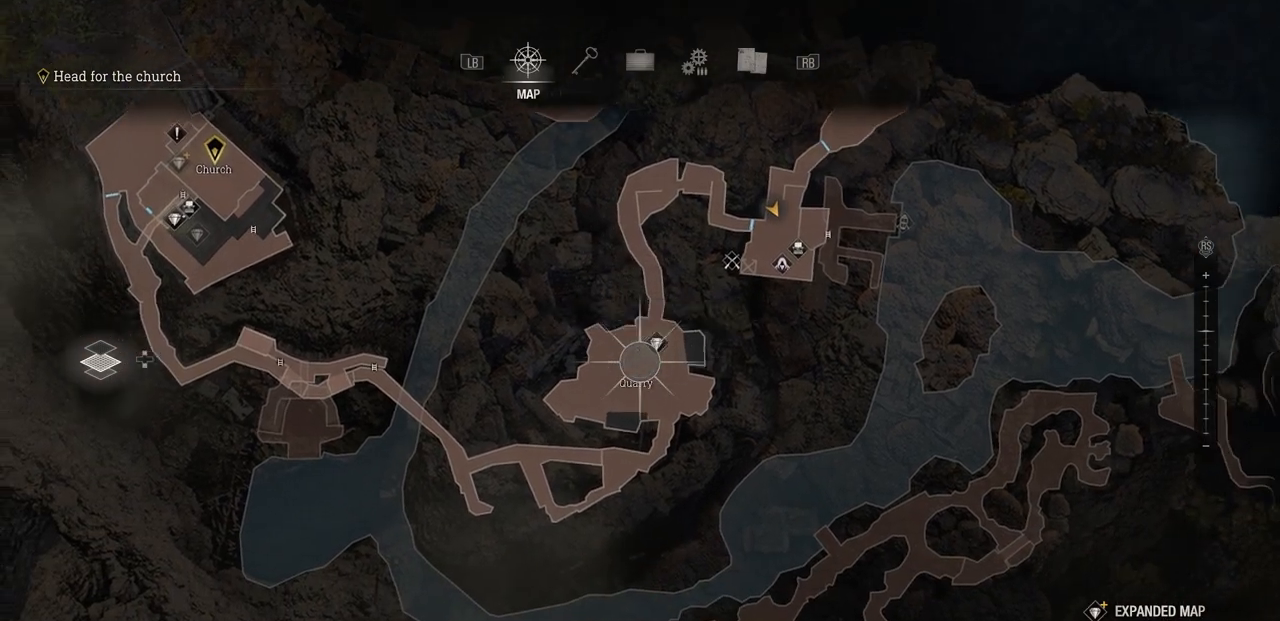
{"buttons": [], "left_stick": "left", "right_stick": "center", "events": [[217, "left_stick", "left"]]}
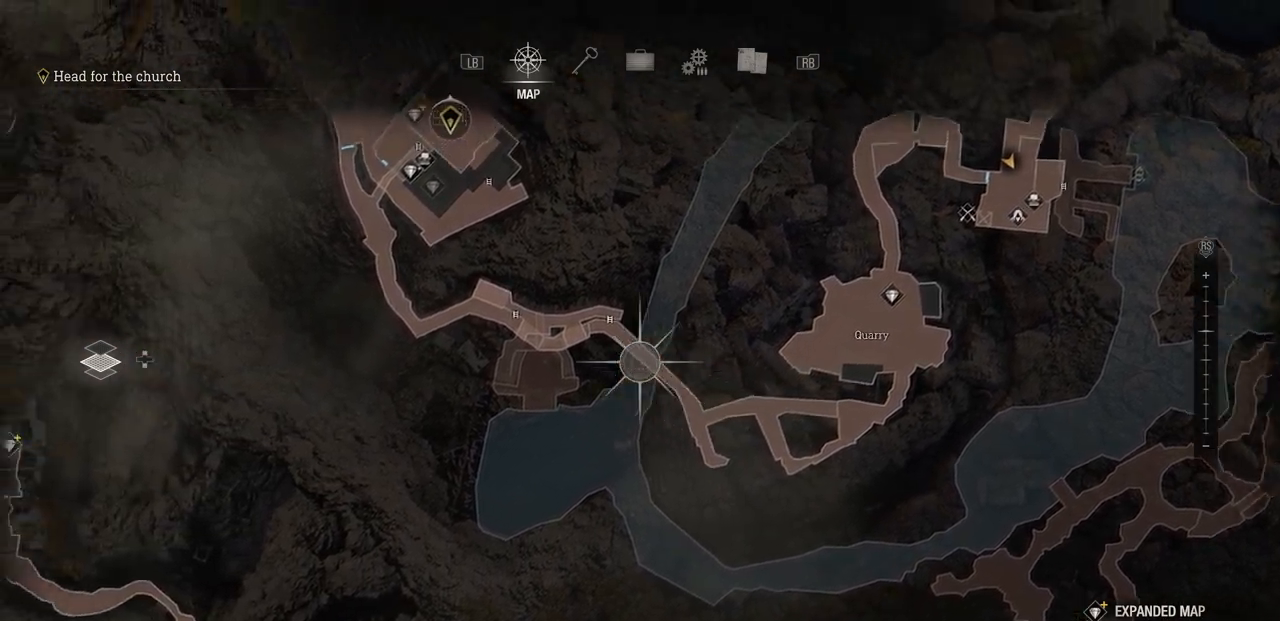
{"buttons": [], "left_stick": "center", "right_stick": "center", "events": [[350, "left_stick", "up"], [500, "left_stick", "center"]]}
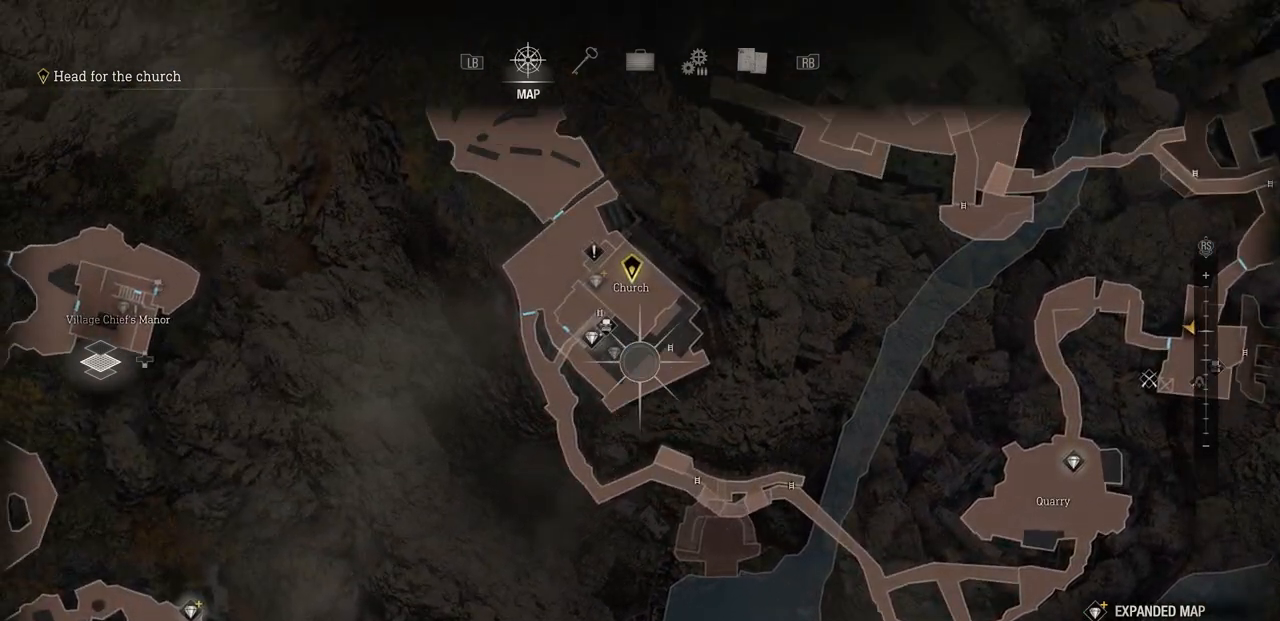
{"buttons": [], "left_stick": "center", "right_stick": "center", "events": [[250, "left_stick", "up"], [450, "left_stick", "center"]]}
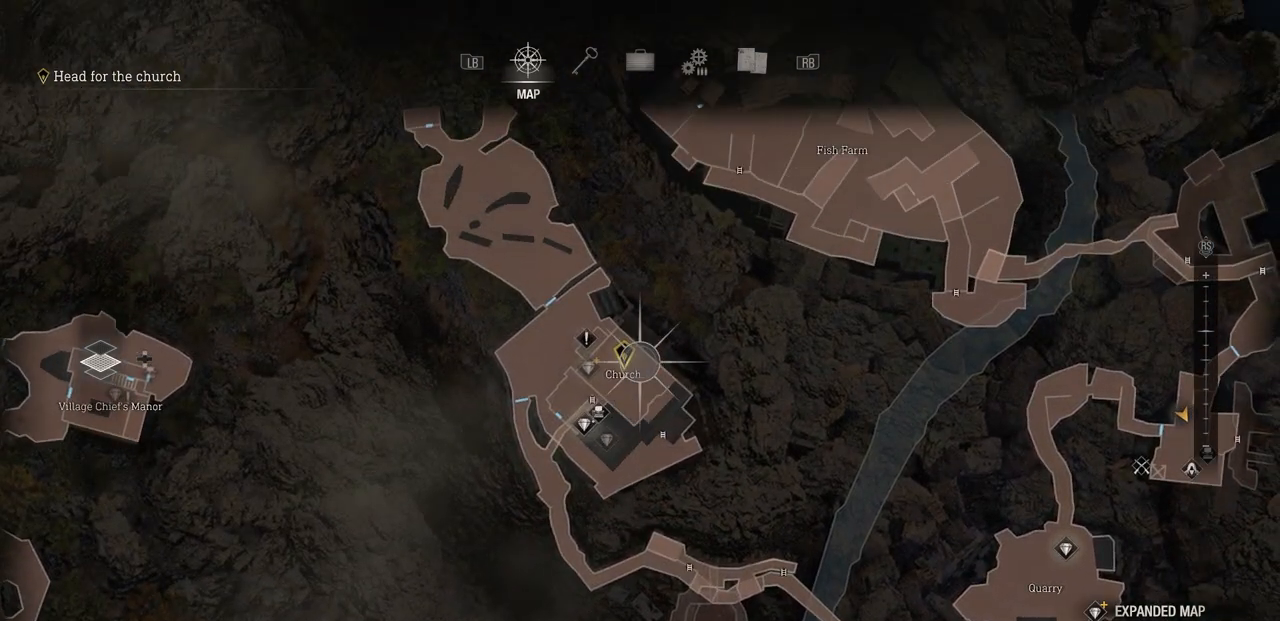
{"buttons": [], "left_stick": "right", "right_stick": "center", "events": [[217, "left_stick", "left"], [283, "left_stick", "center"], [333, "left_stick", "right"]]}
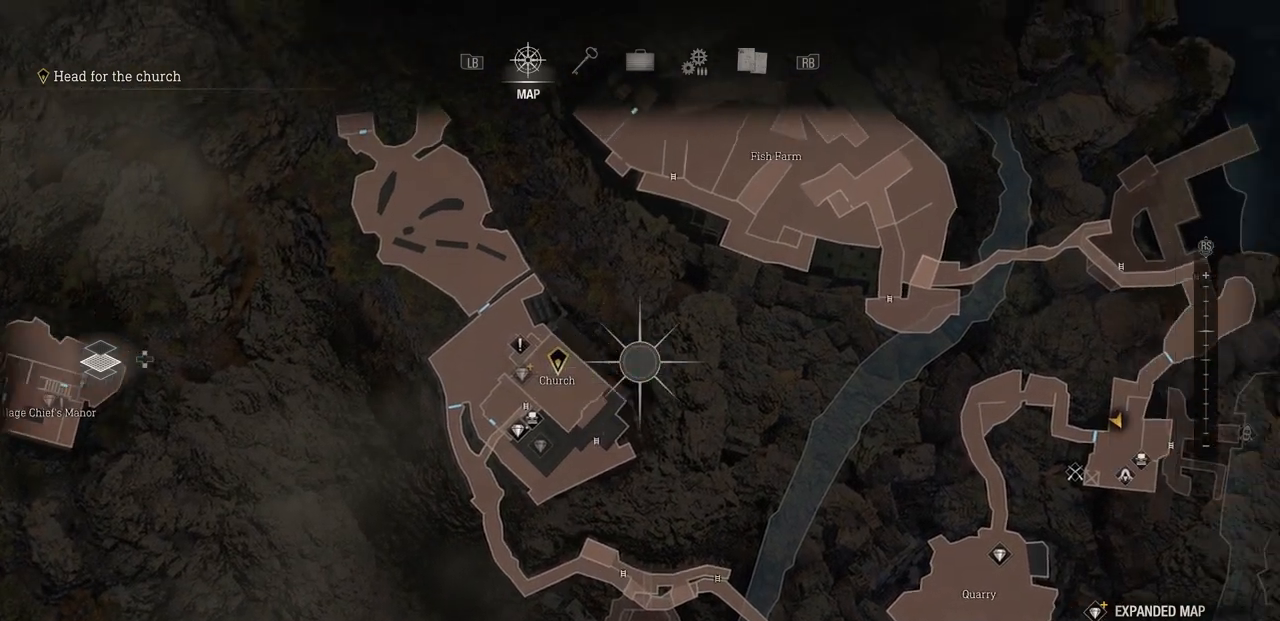
{"buttons": [], "left_stick": "right", "right_stick": "center", "events": []}
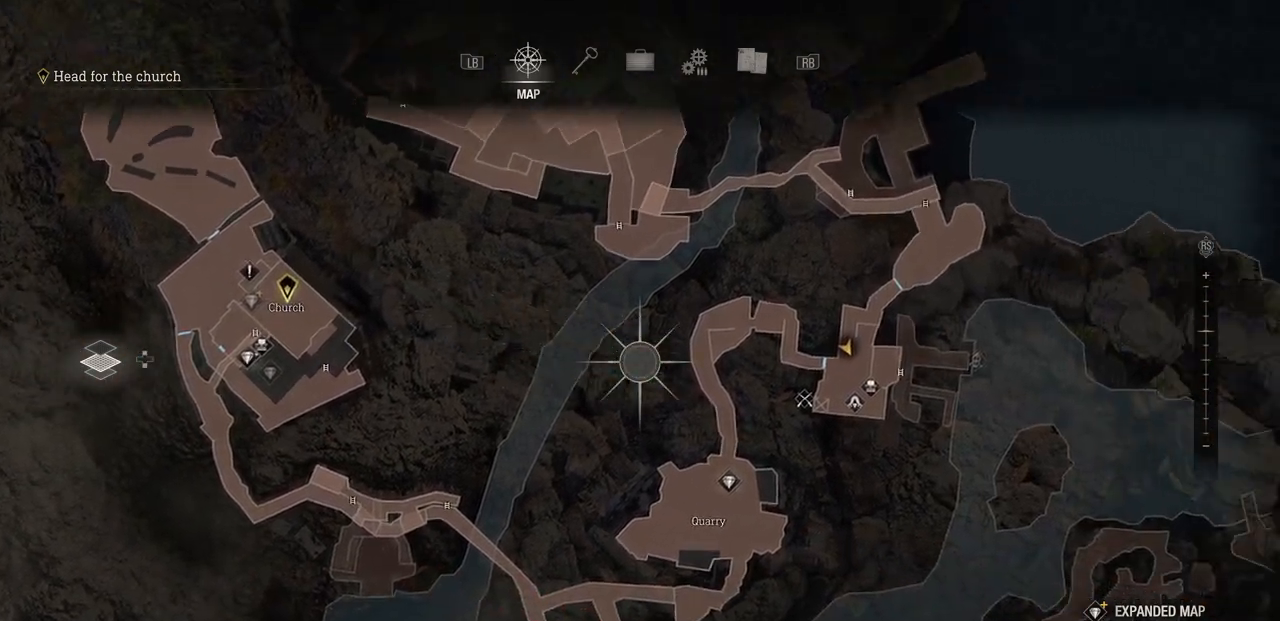
{"buttons": [], "left_stick": "center", "right_stick": "center", "events": [[133, "left_stick", "center"], [200, "CIRCLE", "down"], [317, "CIRCLE", "up"]]}
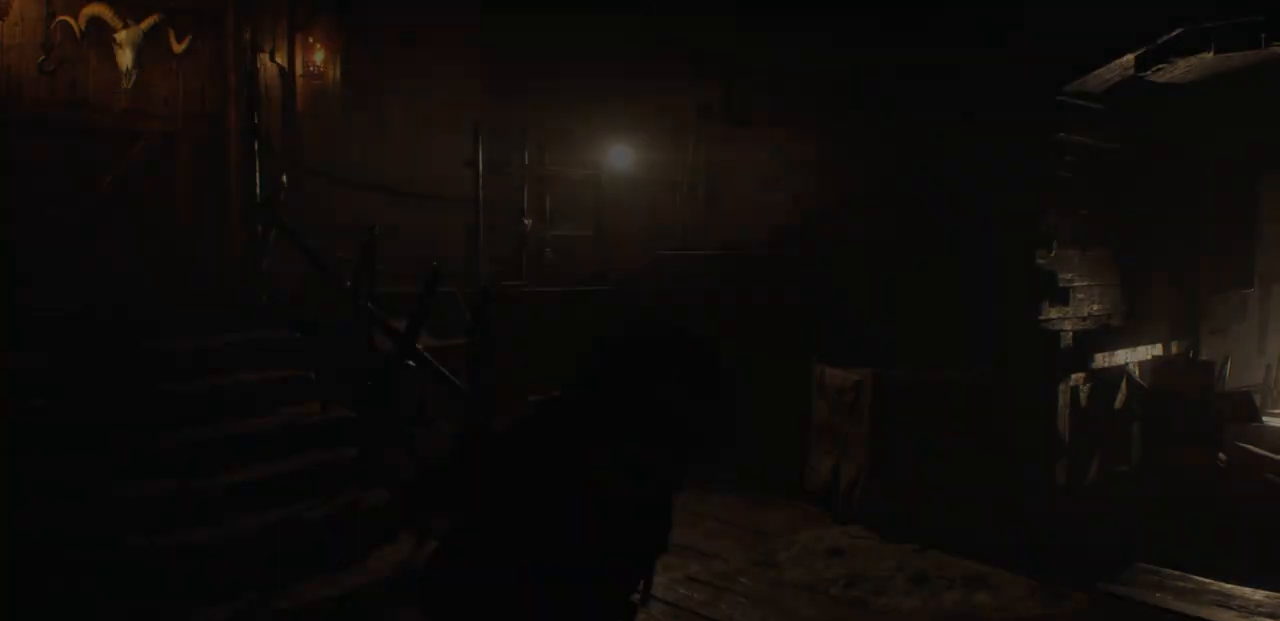
{"buttons": [], "left_stick": "up-right", "right_stick": "center", "events": [[117, "right_stick", "right"], [217, "left_stick", "up"], [383, "left_stick", "up-right"], [500, "right_stick", "center"]]}
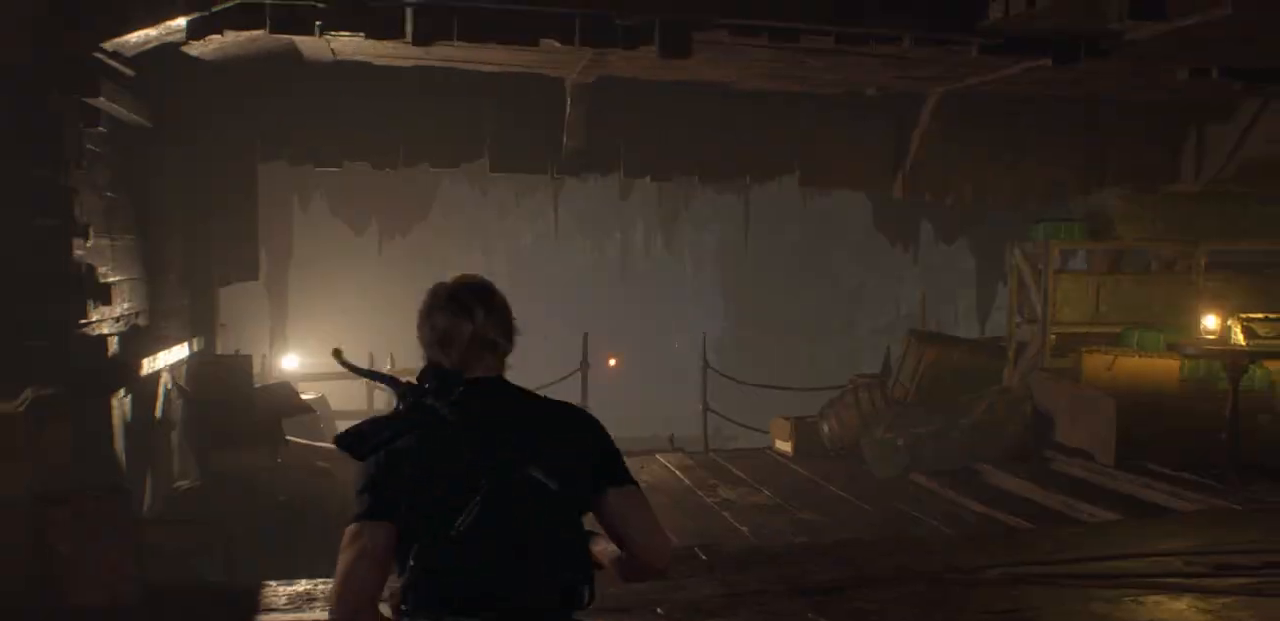
{"buttons": [], "left_stick": "up", "right_stick": "right", "events": [[167, "left_stick", "up"], [167, "right_stick", "right"]]}
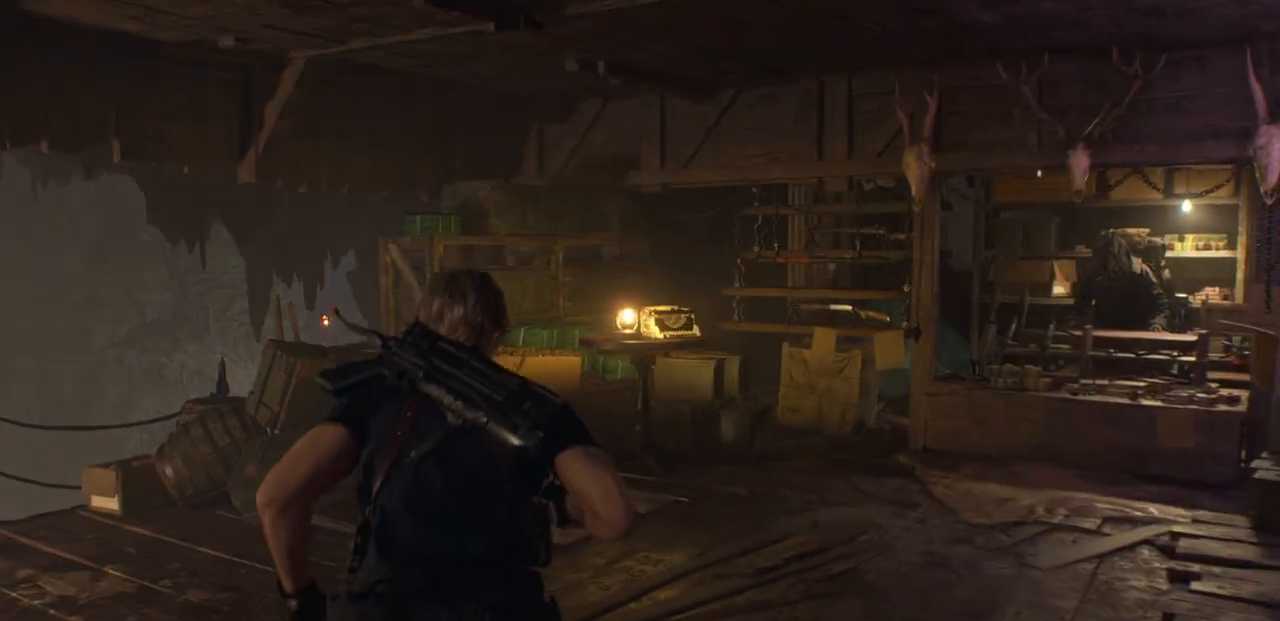
{"buttons": [], "left_stick": "up", "right_stick": "center", "events": [[83, "right_stick", "center"]]}
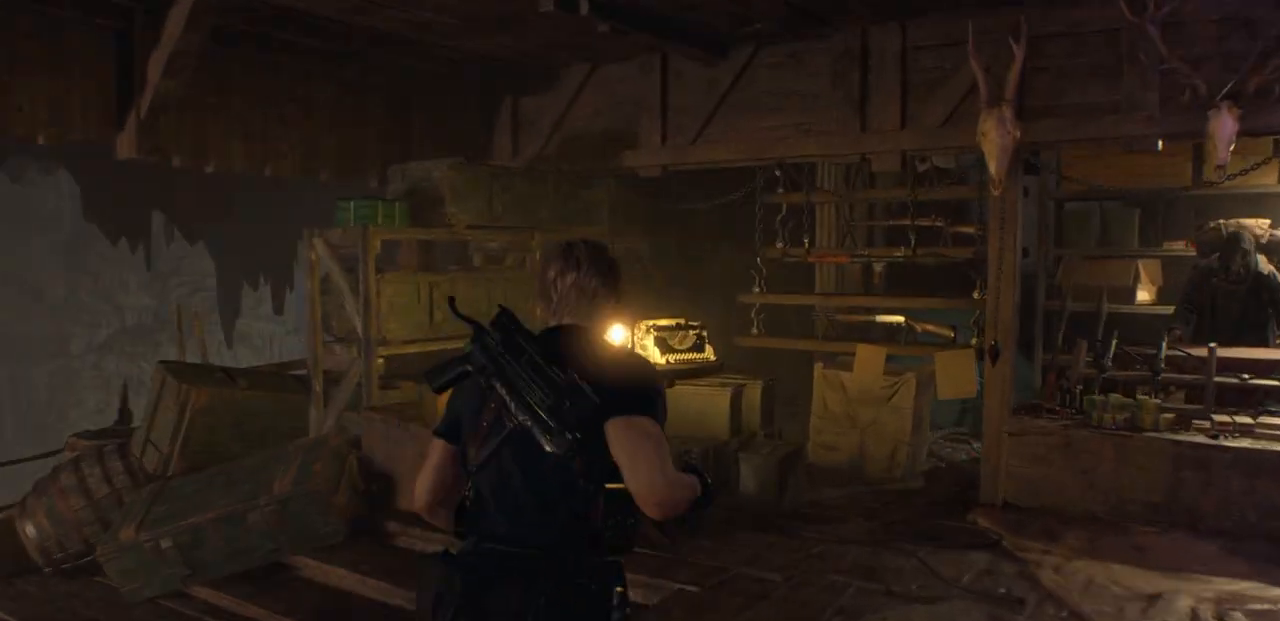
{"buttons": [], "left_stick": "up", "right_stick": "center", "events": []}
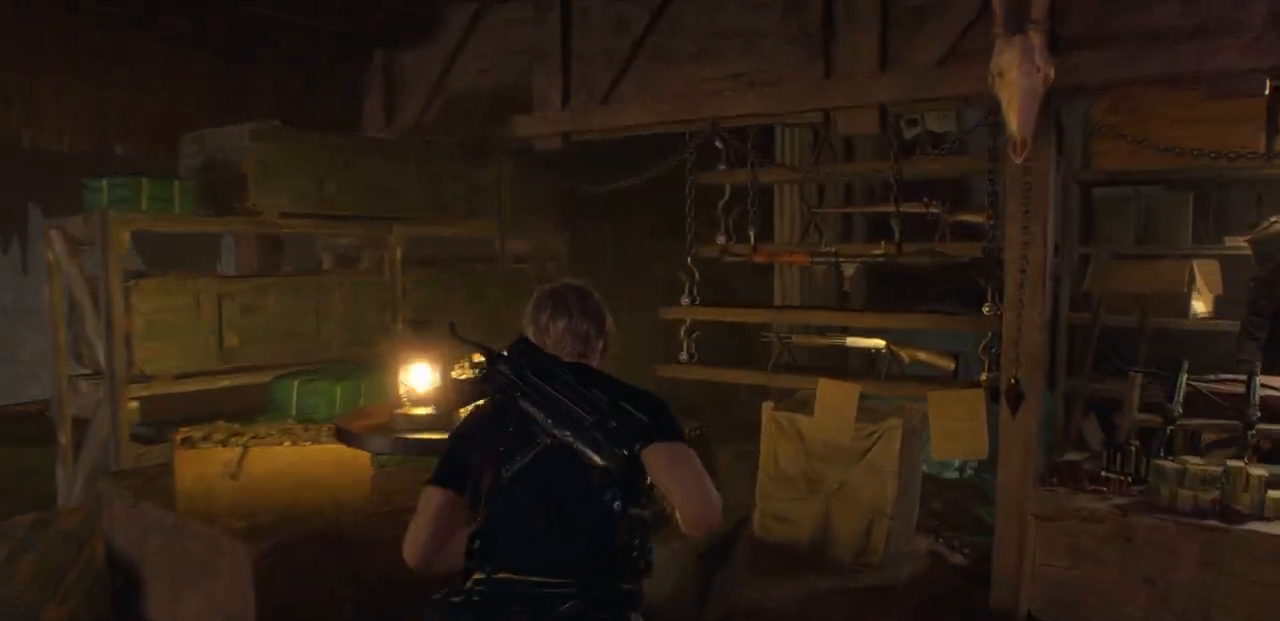
{"buttons": [], "left_stick": "center", "right_stick": "center", "events": [[150, "left_stick", "center"], [150, "right_stick", "left"], [317, "right_stick", "center"]]}
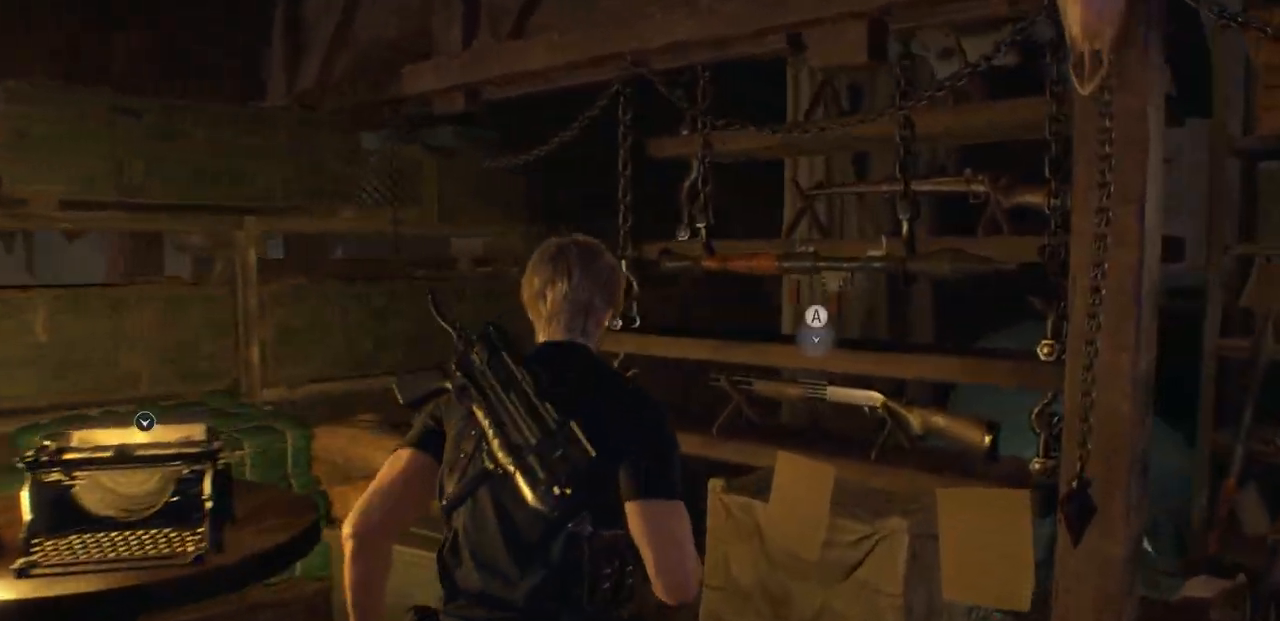
{"buttons": [], "left_stick": "down-right", "right_stick": "center", "events": [[67, "left_stick", "down"], [133, "right_stick", "right"], [250, "left_stick", "down-right"], [483, "right_stick", "center"]]}
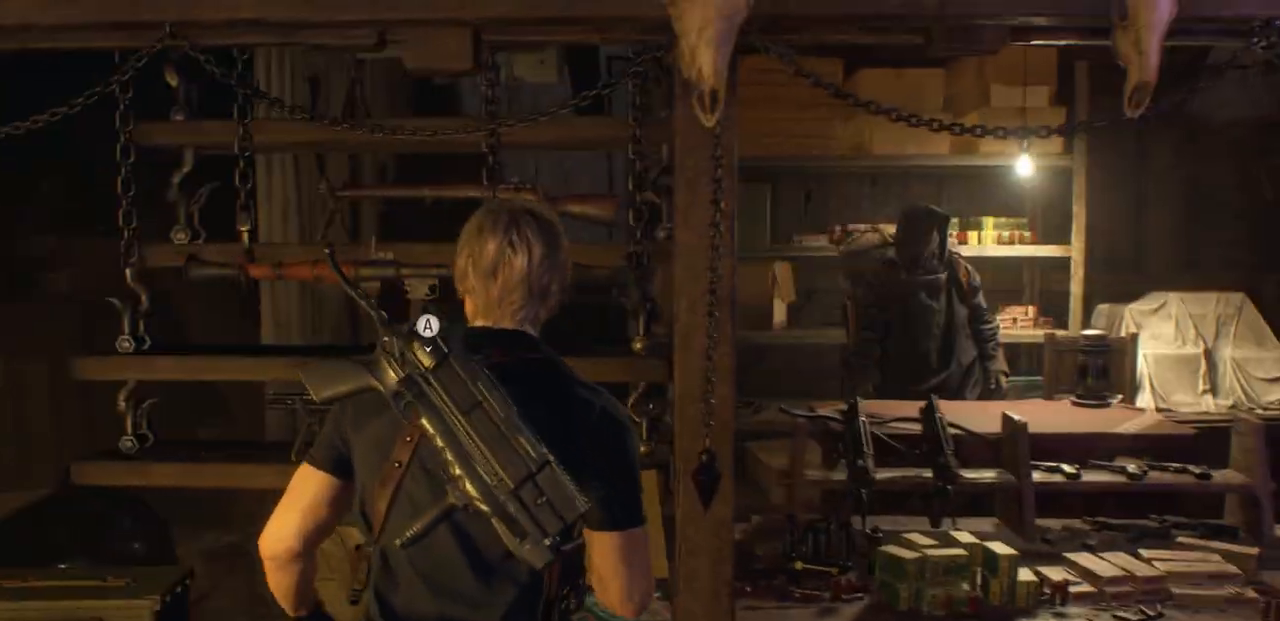
{"buttons": [], "left_stick": "right", "right_stick": "right", "events": [[317, "right_stick", "right"], [400, "left_stick", "right"]]}
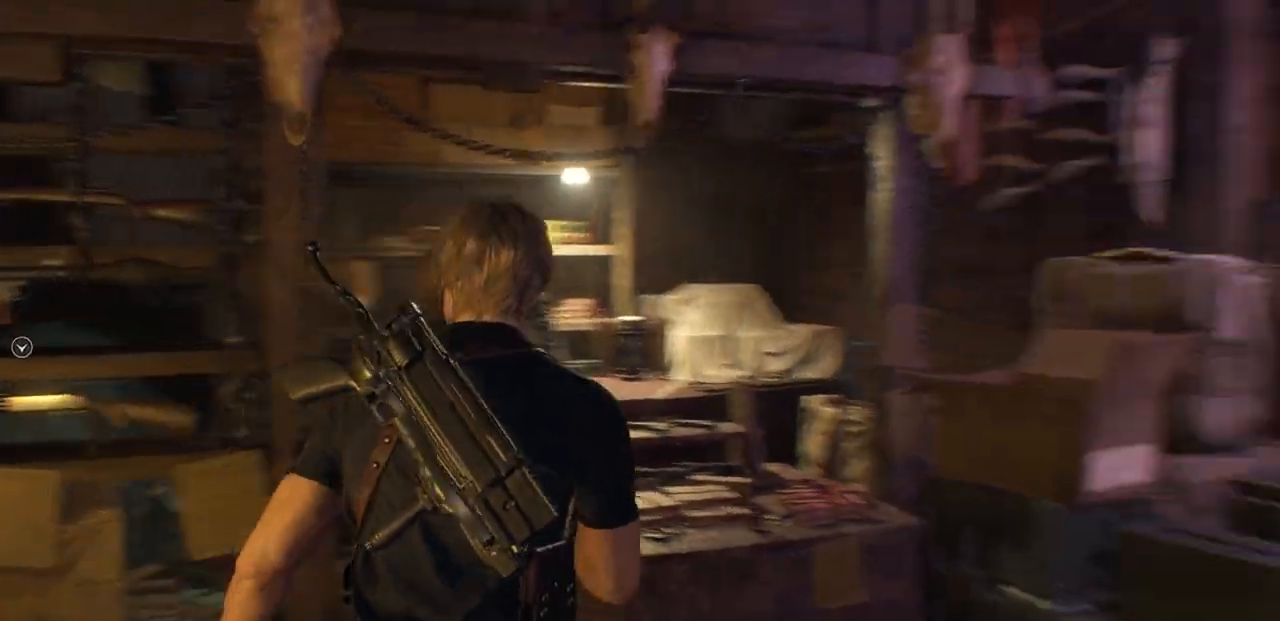
{"buttons": ["L3"], "left_stick": "up-right", "right_stick": "center", "events": [[183, "left_stick", "up-right"], [367, "L3", "down"], [367, "right_stick", "center"]]}
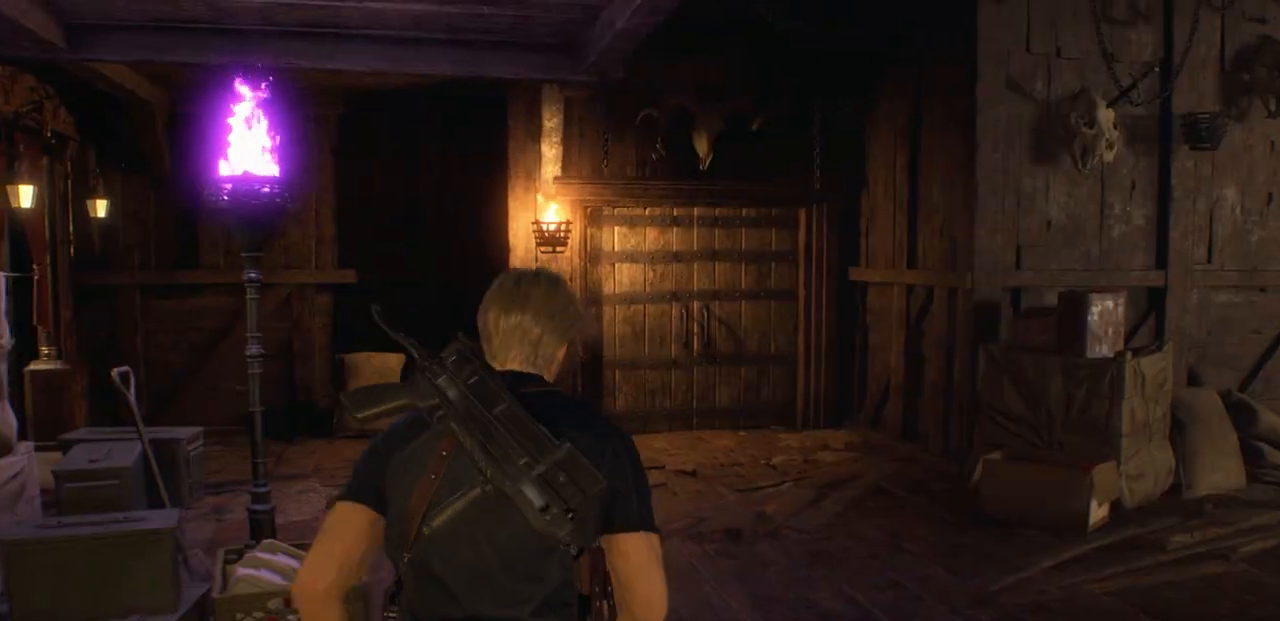
{"buttons": [], "left_stick": "up", "right_stick": "center", "events": [[33, "L3", "up"], [33, "left_stick", "up"]]}
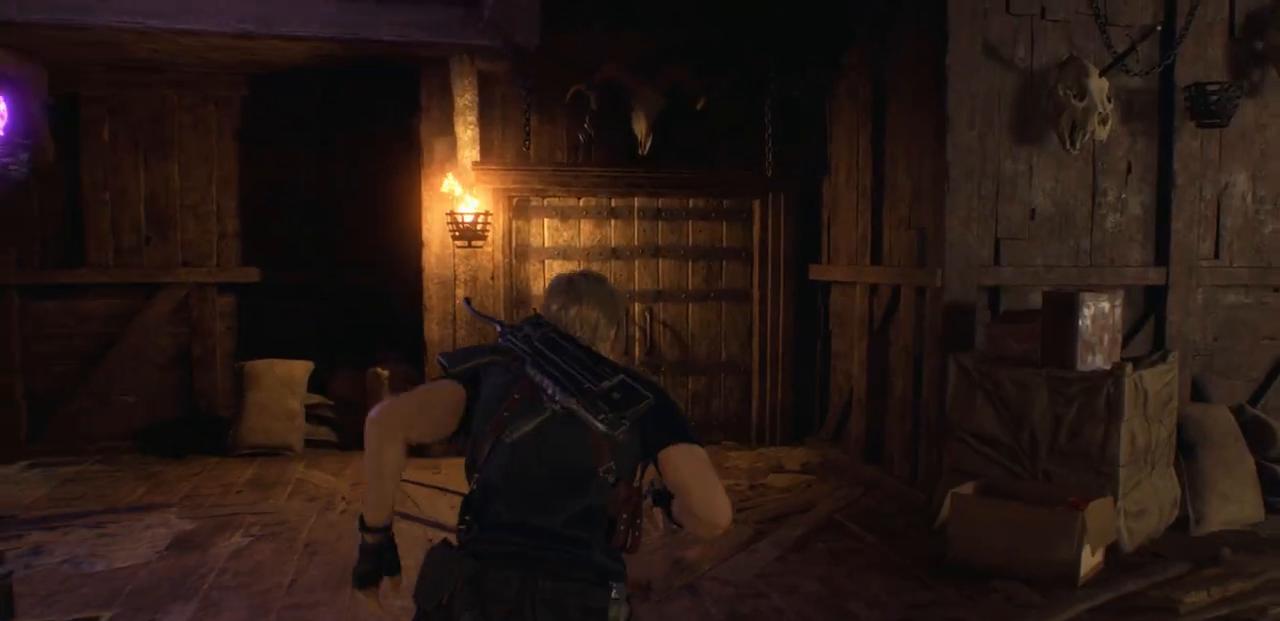
{"buttons": [], "left_stick": "up", "right_stick": "center", "events": [[183, "right_stick", "left"], [483, "right_stick", "center"]]}
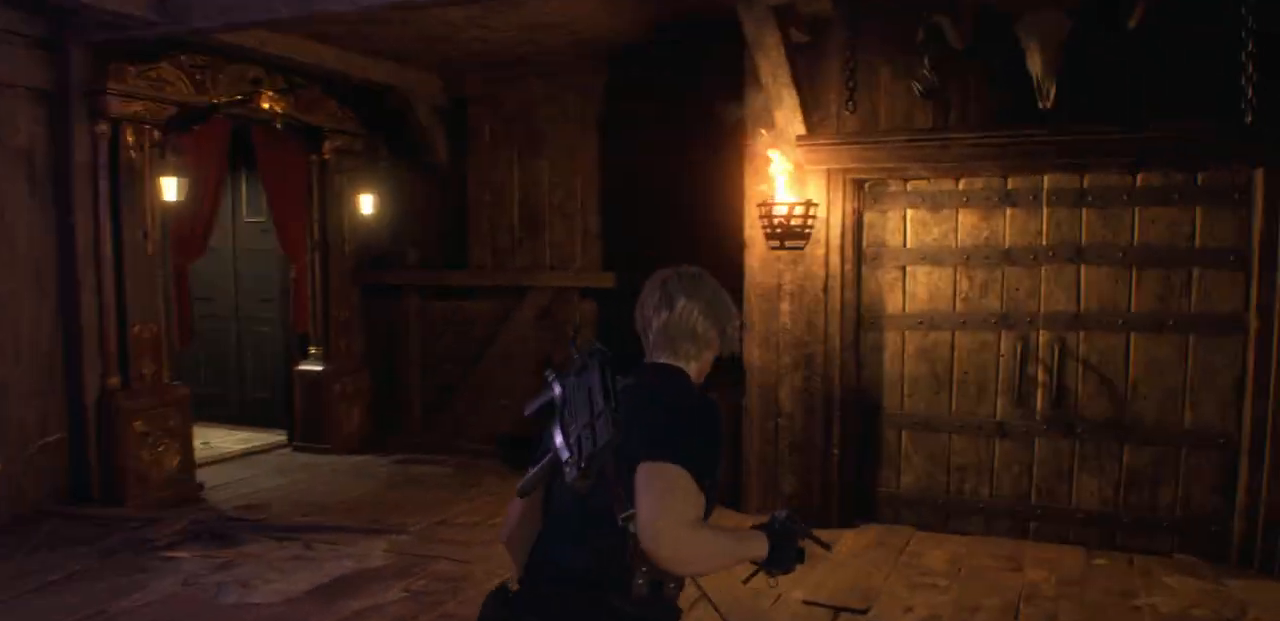
{"buttons": [], "left_stick": "center", "right_stick": "center", "events": [[117, "left_stick", "center"]]}
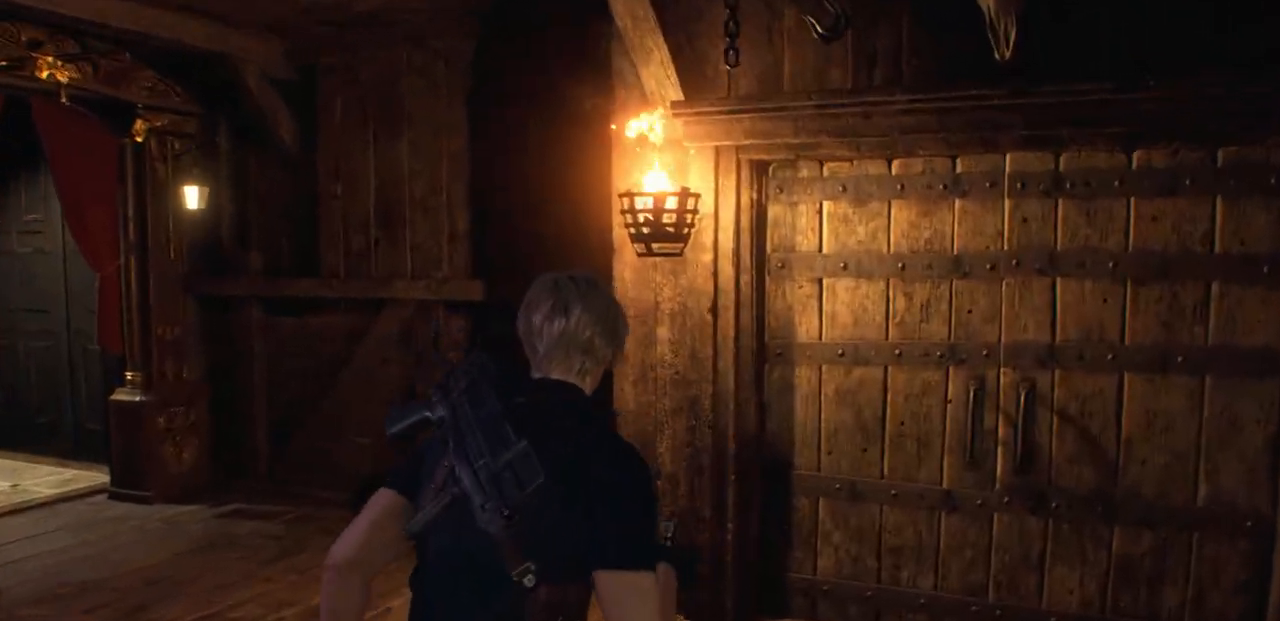
{"buttons": [], "left_stick": "center", "right_stick": "center", "events": [[67, "right_stick", "left"], [417, "right_stick", "center"]]}
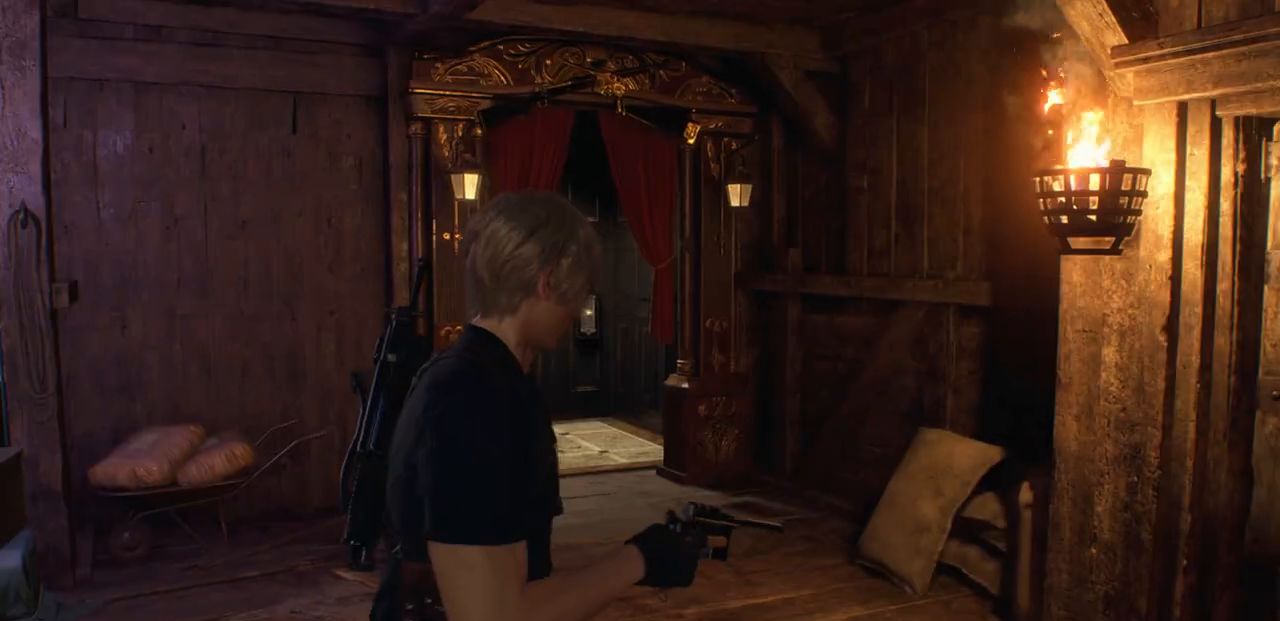
{"buttons": [], "left_stick": "center", "right_stick": "center", "events": [[267, "right_stick", "left"], [483, "right_stick", "center"]]}
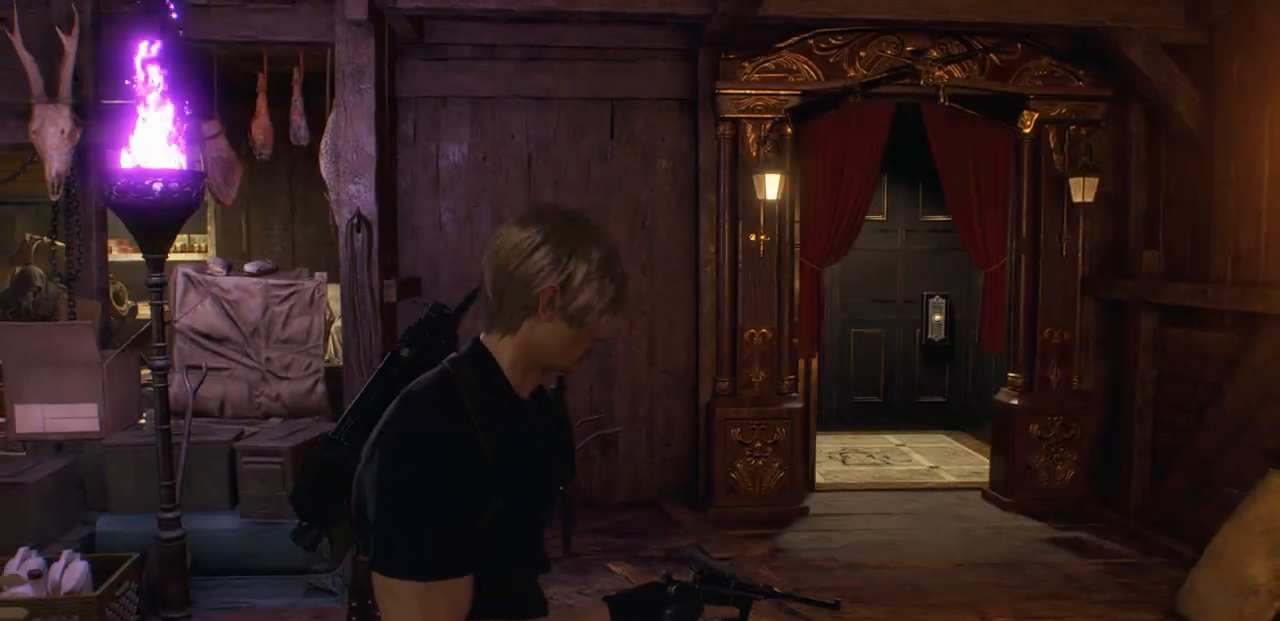
{"buttons": [], "left_stick": "center", "right_stick": "center", "events": []}
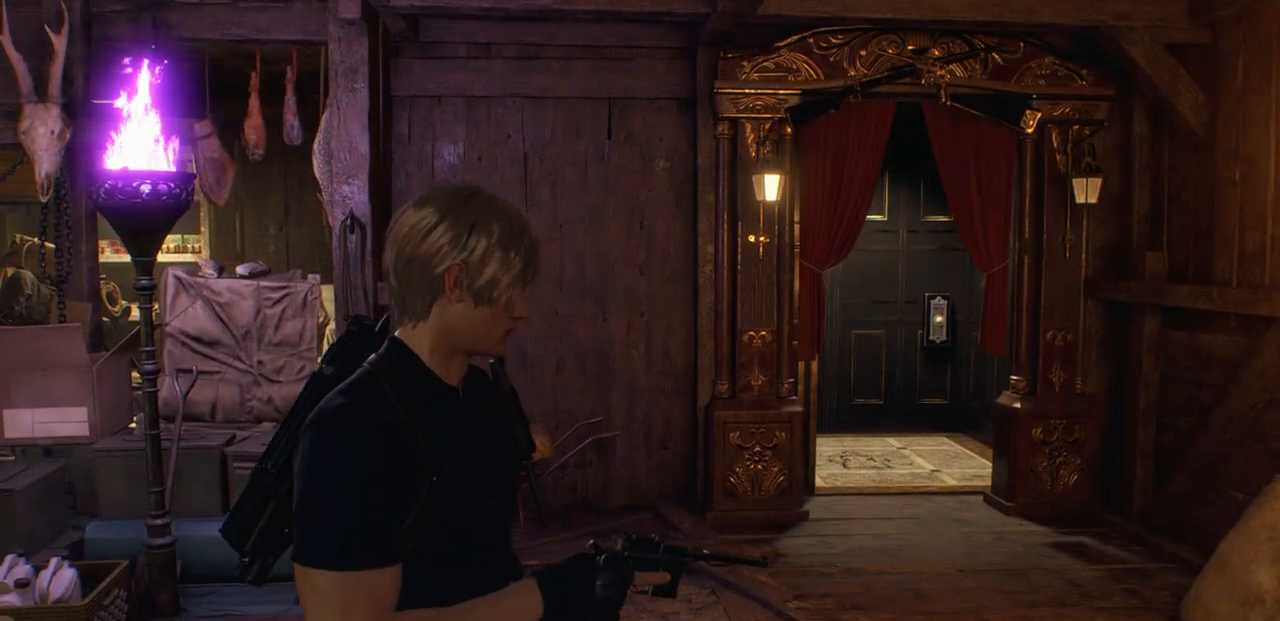
{"buttons": [], "left_stick": "center", "right_stick": "right", "events": [[400, "right_stick", "right"]]}
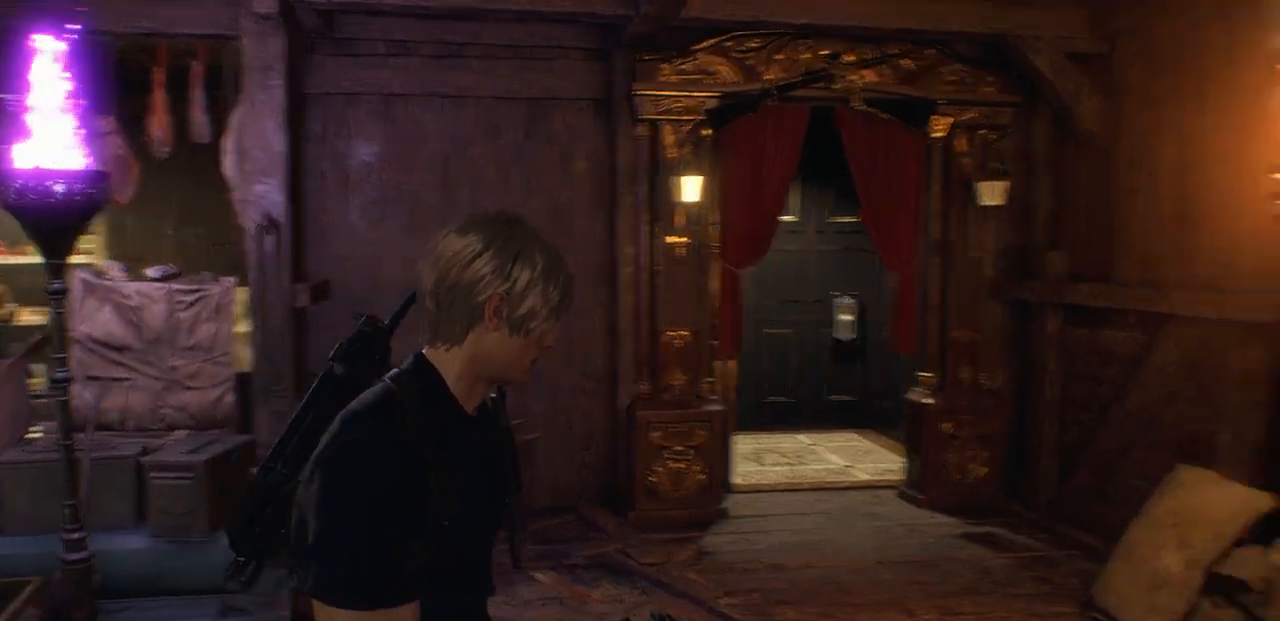
{"buttons": [], "left_stick": "center", "right_stick": "center", "events": [[150, "right_stick", "center"]]}
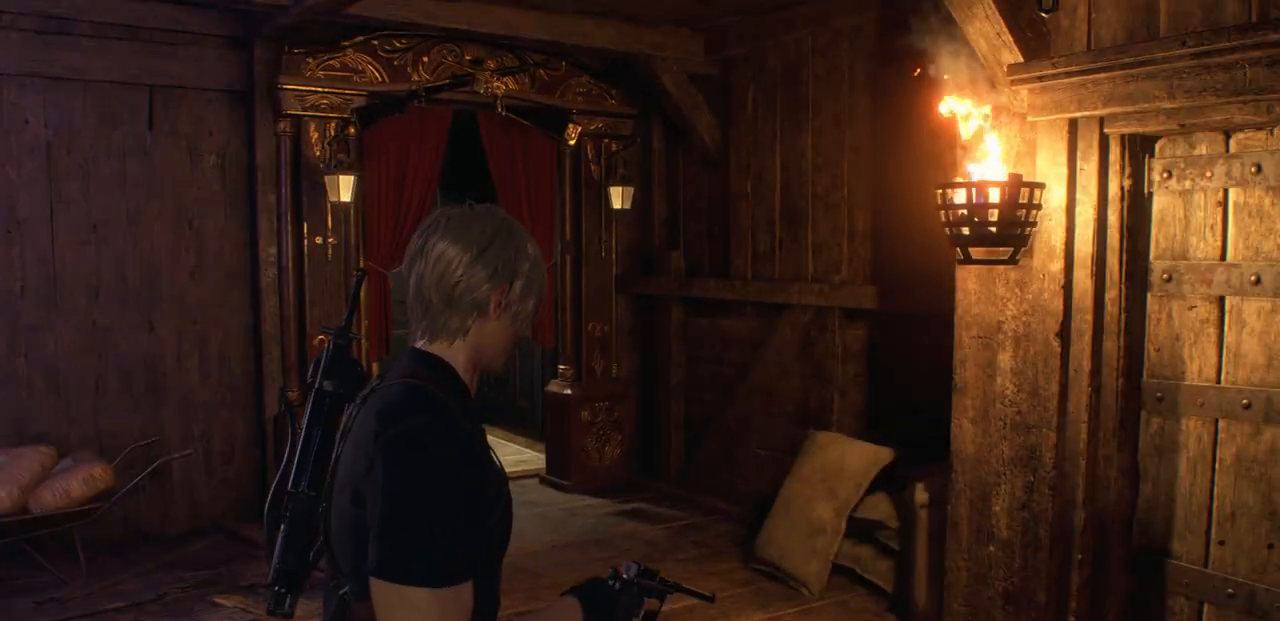
{"buttons": [], "left_stick": "up-right", "right_stick": "right", "events": [[300, "left_stick", "up-right"], [317, "right_stick", "right"]]}